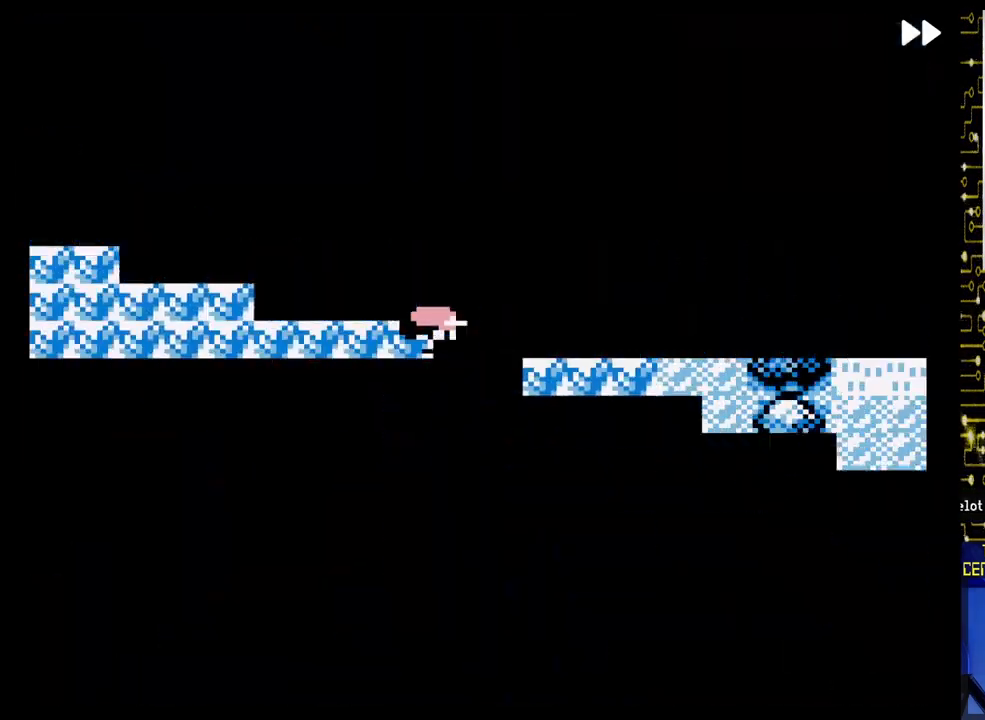
Gameplay with a controller (Nintendo layout); each line is a JSON object with the inputs held at the frame after it. "events" lists button and stick changes between this image and that frame as [ms after this image, input, new state], when the widget could be followed in between. Not read: L3 R3.
{"buttons": [], "events": []}
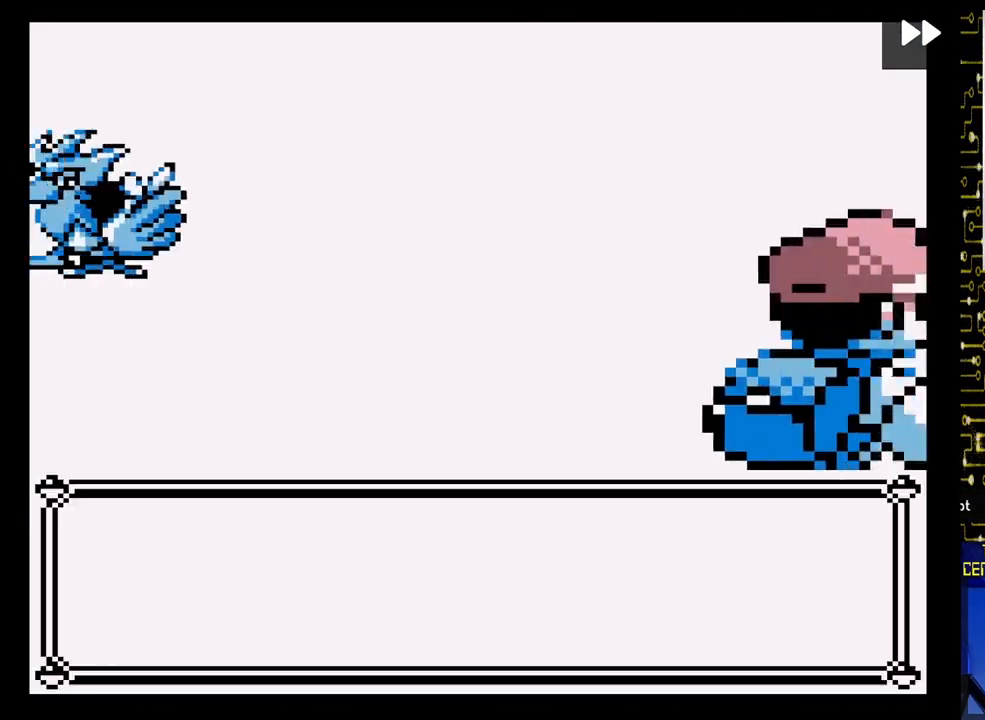
{"buttons": [], "events": []}
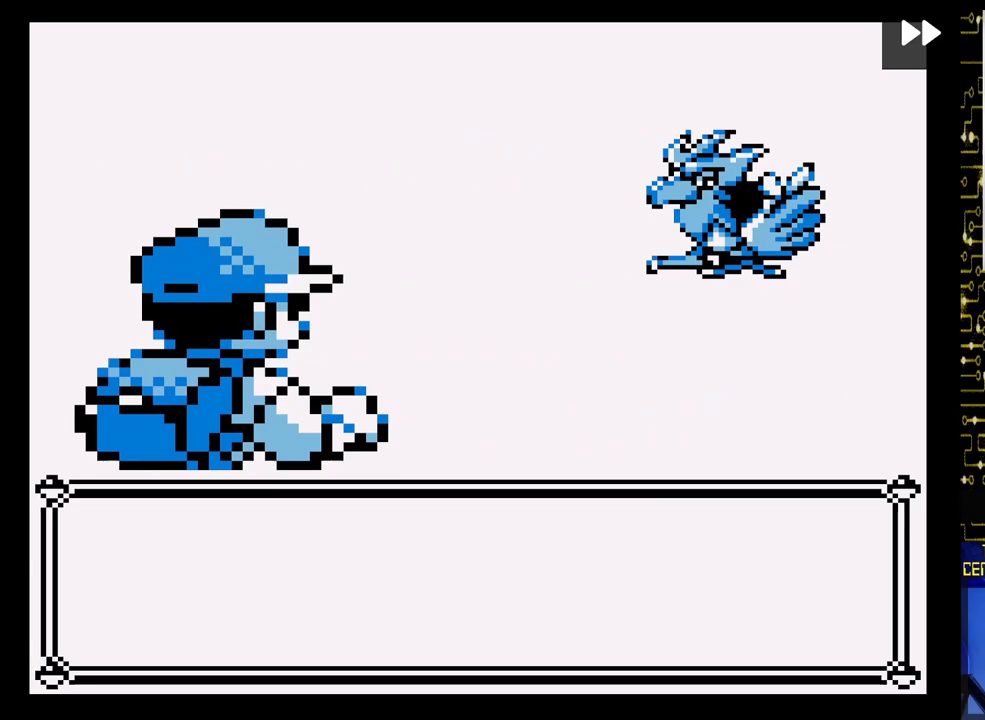
{"buttons": ["A"], "events": [[417, "A", "down"]]}
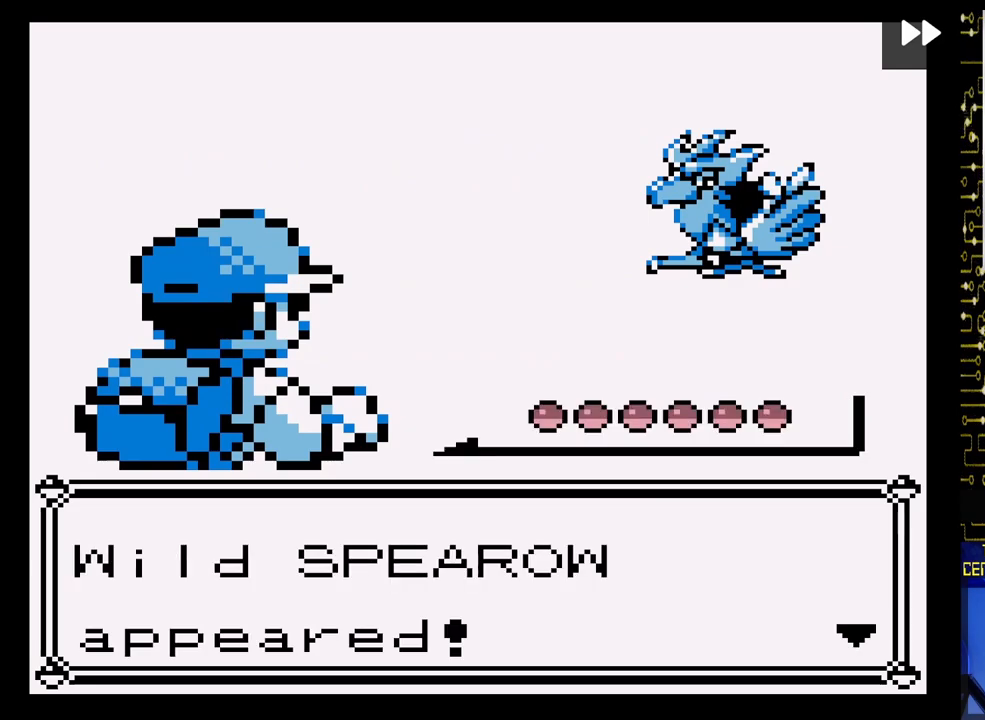
{"buttons": [], "events": [[167, "A", "up"], [267, "A", "down"], [433, "A", "up"]]}
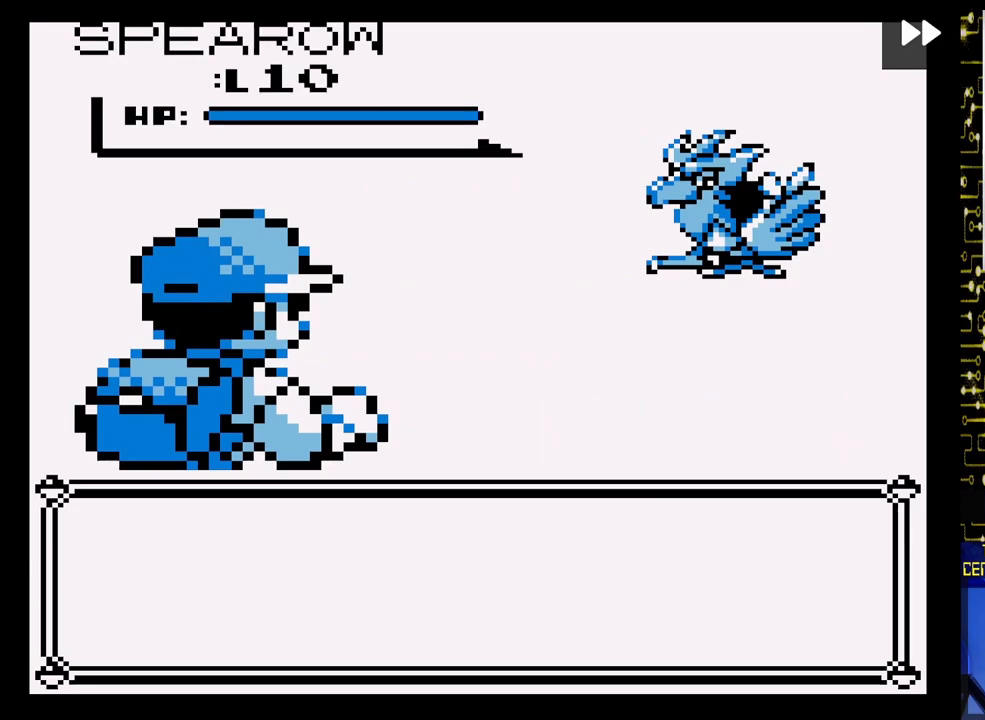
{"buttons": [], "events": [[133, "A", "down"], [400, "A", "up"]]}
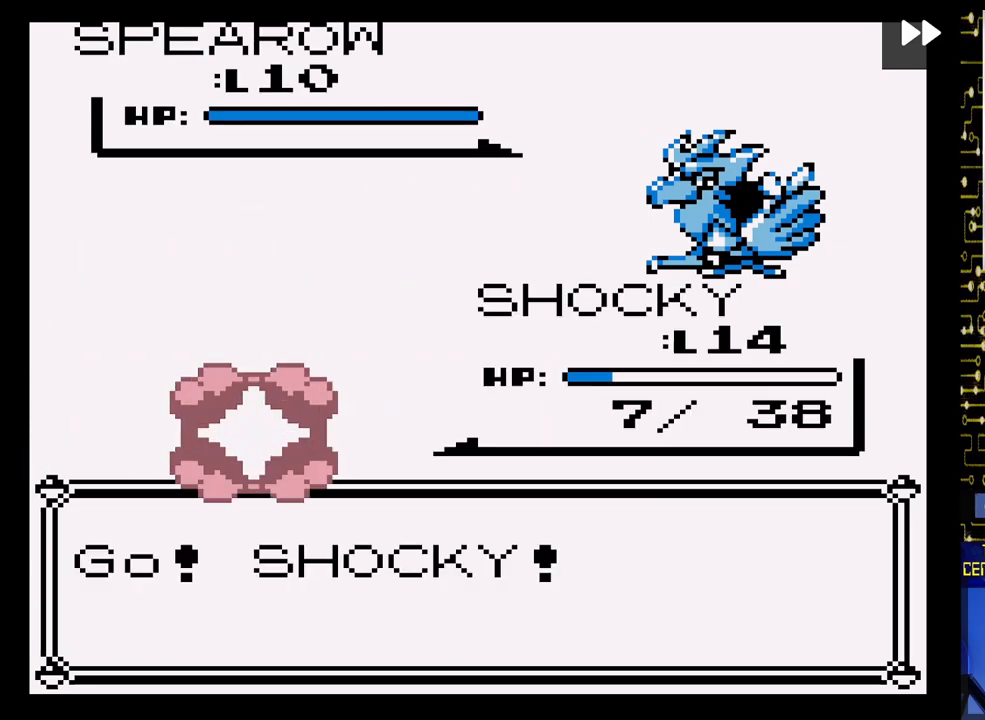
{"buttons": [], "events": []}
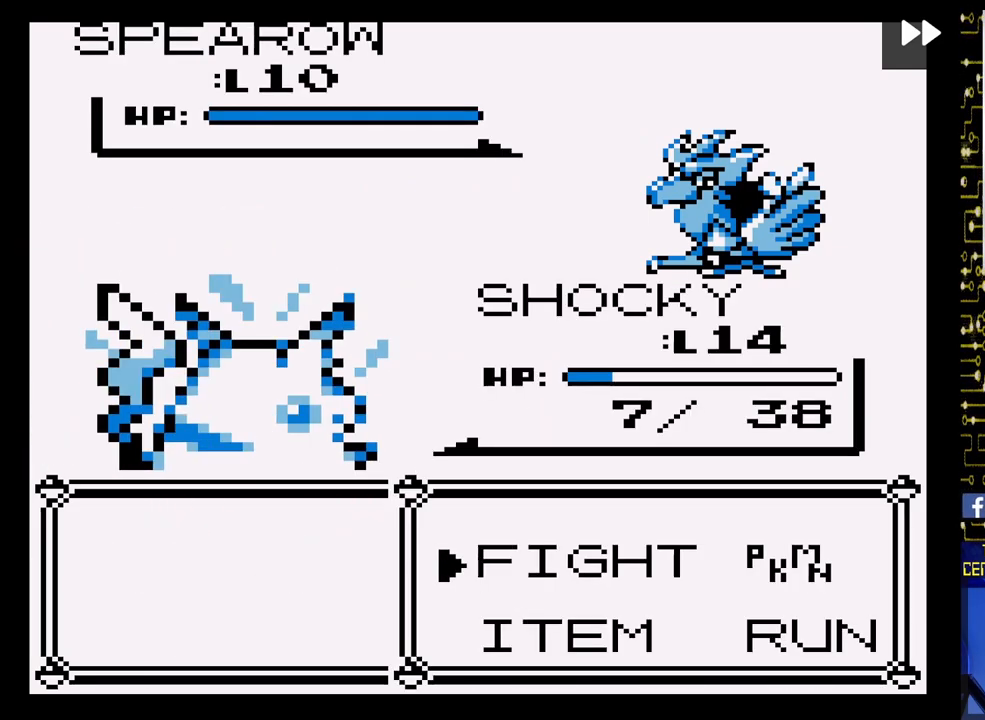
{"buttons": ["A"], "events": [[17, "A", "down"], [167, "A", "up"], [267, "A", "down"], [417, "A", "up"], [467, "A", "down"]]}
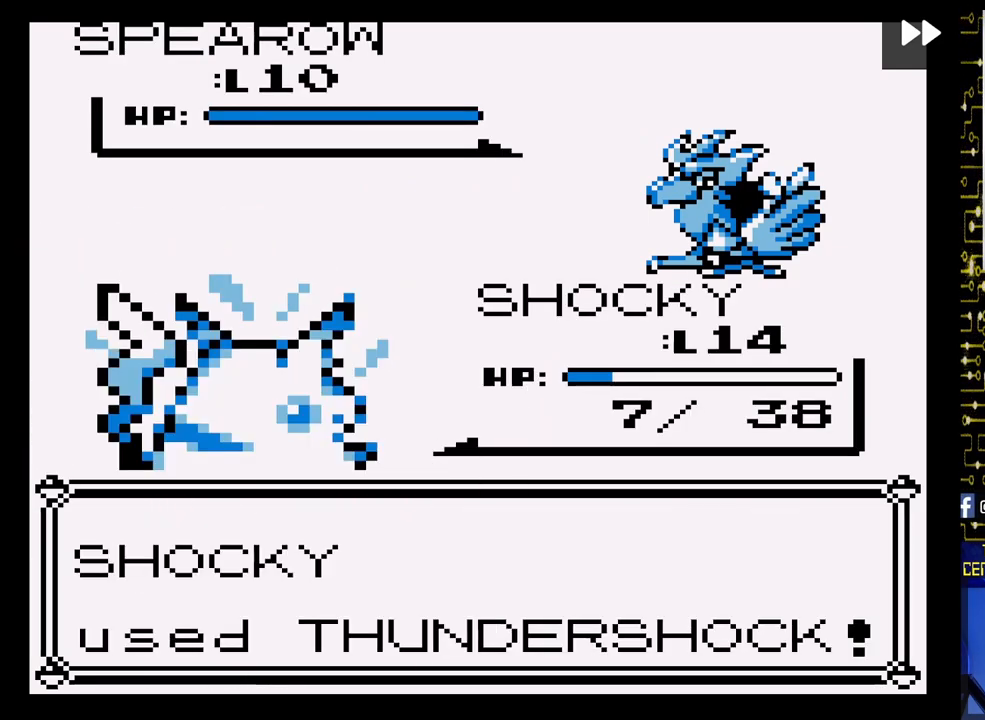
{"buttons": ["A"], "events": []}
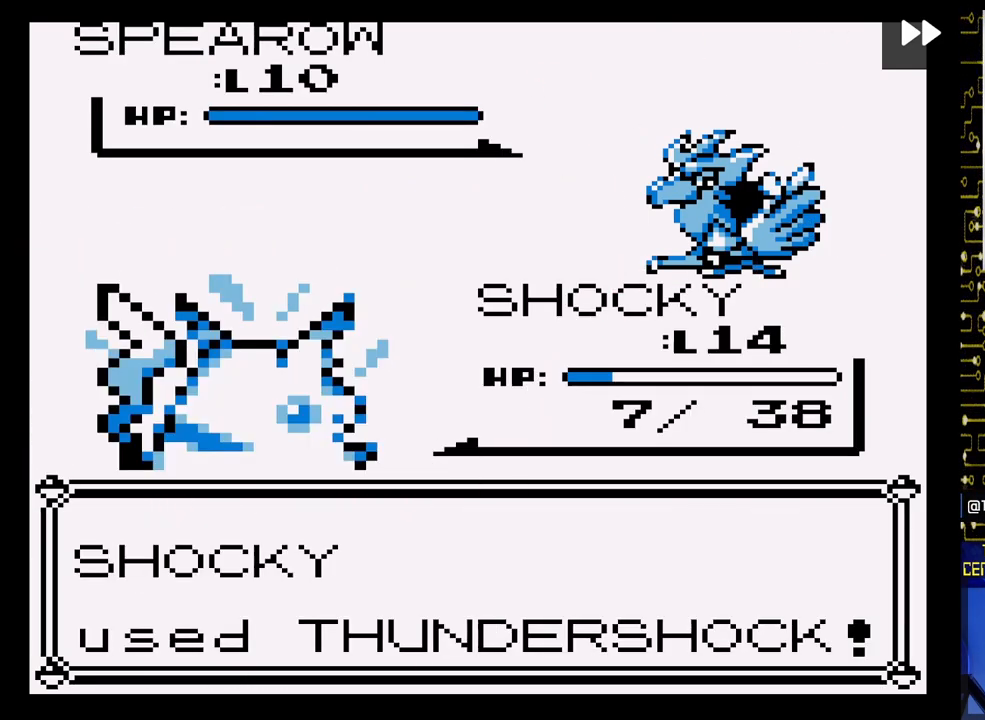
{"buttons": ["A"], "events": []}
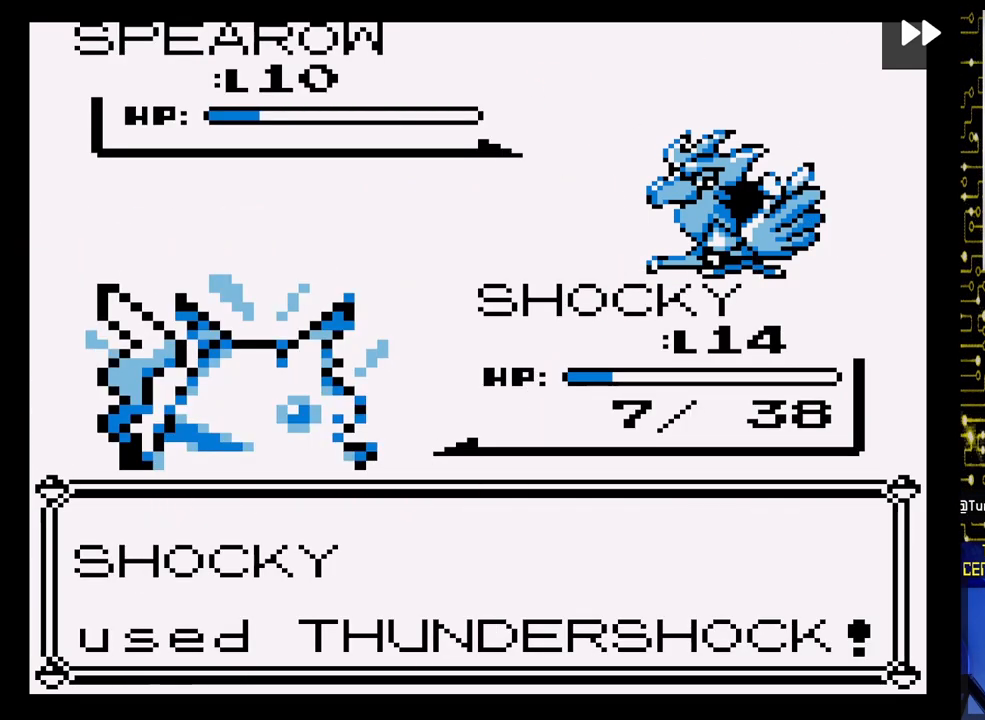
{"buttons": [], "events": [[467, "A", "up"]]}
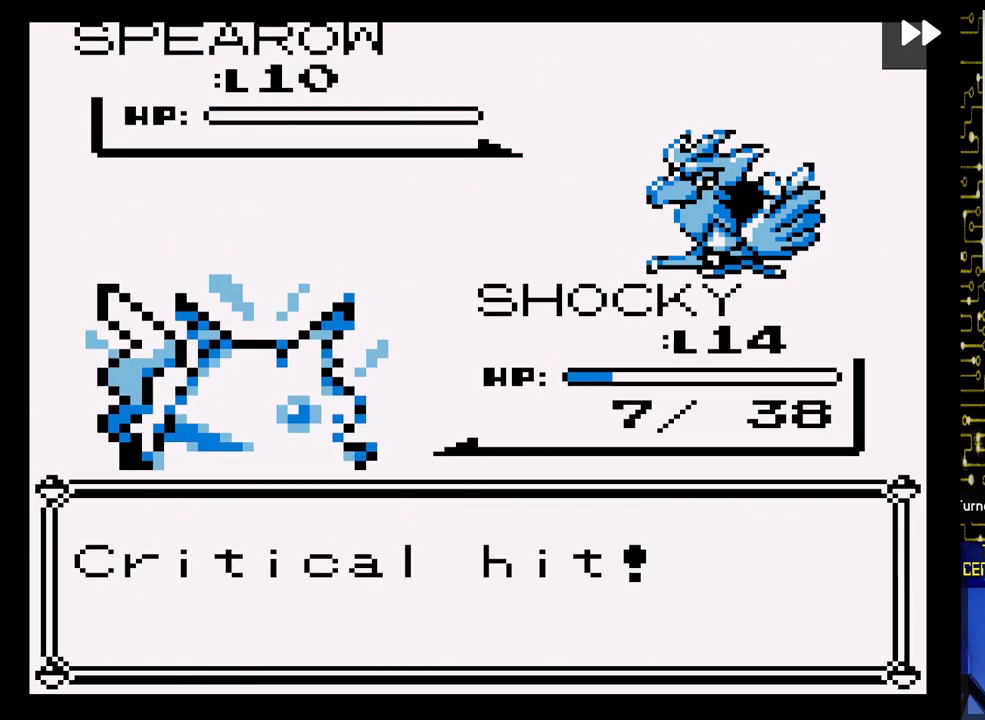
{"buttons": ["A"], "events": [[50, "A", "down"], [200, "A", "up"], [367, "A", "down"]]}
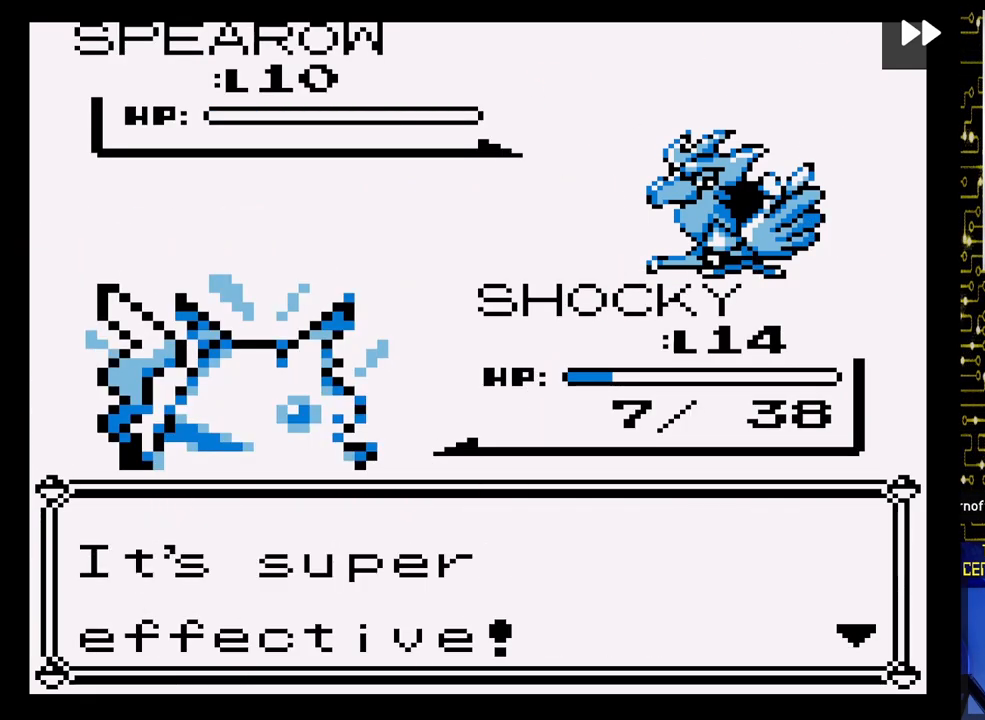
{"buttons": ["A"], "events": [[67, "A", "up"], [183, "A", "down"], [350, "A", "up"], [500, "A", "down"]]}
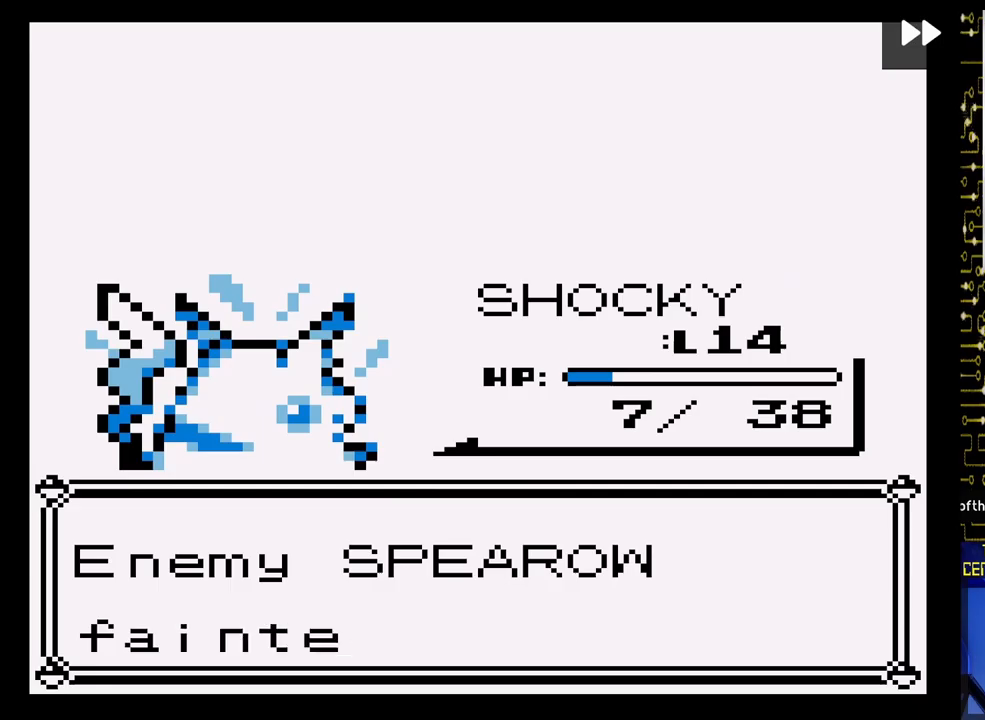
{"buttons": ["A"], "events": [[233, "A", "up"], [367, "A", "down"]]}
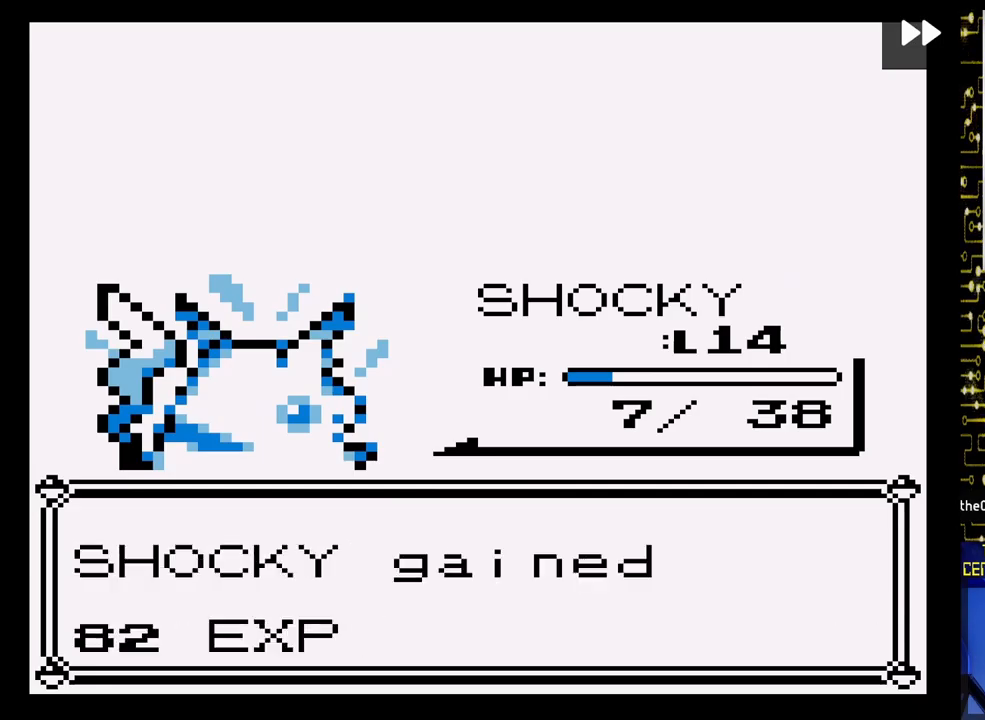
{"buttons": ["A"], "events": [[50, "A", "up"], [483, "A", "down"]]}
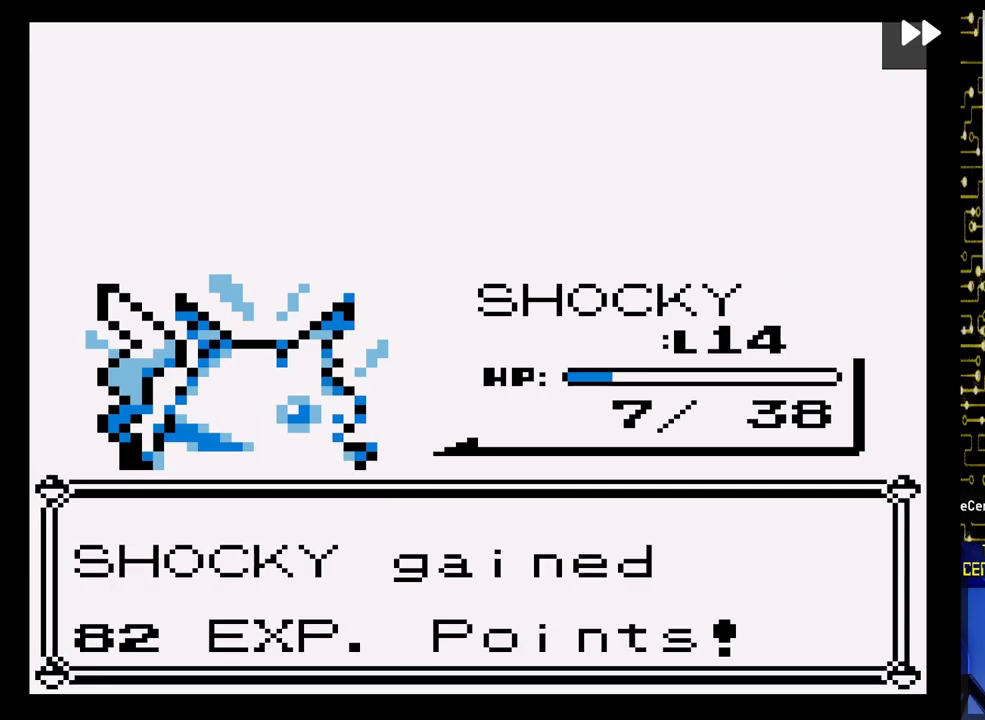
{"buttons": ["DPAD_LEFT"], "events": [[150, "A", "up"], [483, "DPAD_LEFT", "down"]]}
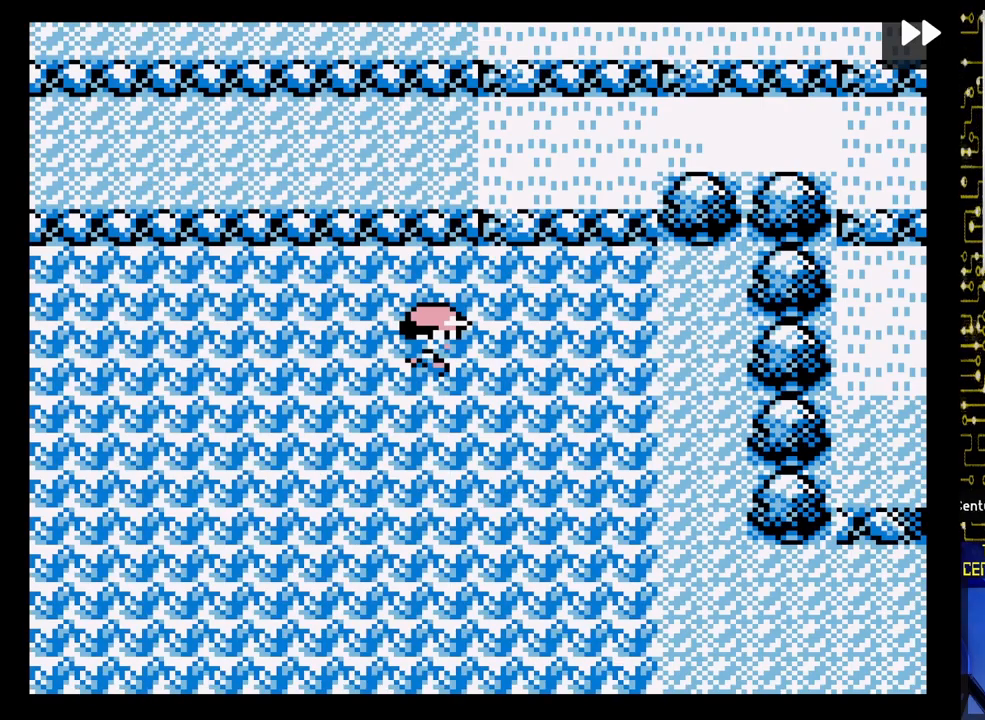
{"buttons": ["DPAD_RIGHT"], "events": [[300, "DPAD_LEFT", "up"], [333, "DPAD_RIGHT", "down"]]}
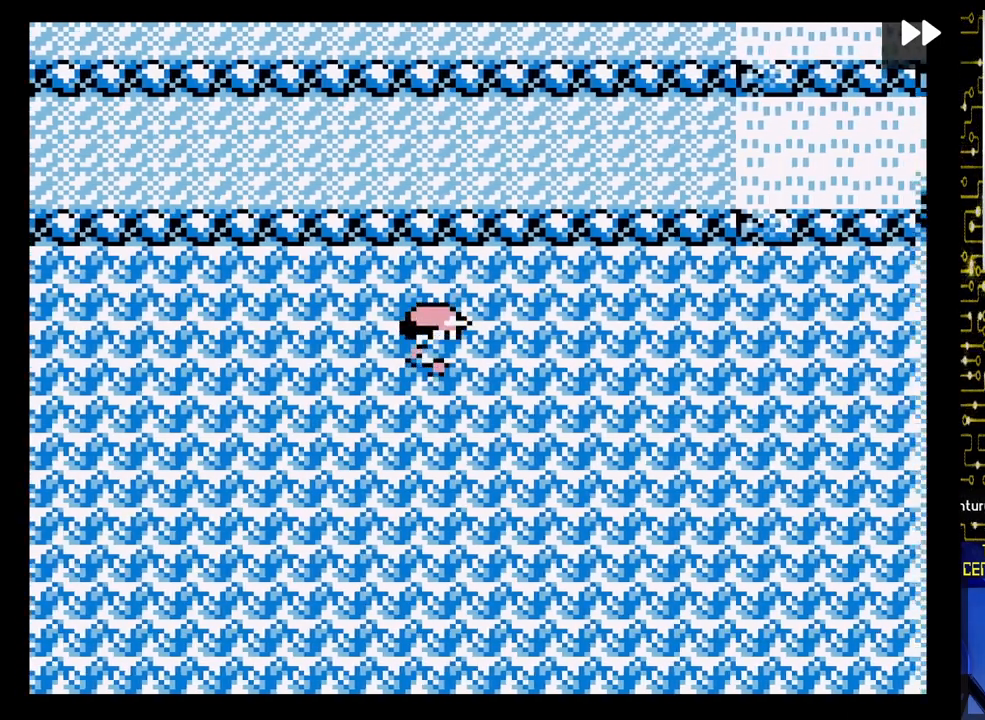
{"buttons": ["DPAD_LEFT"], "events": [[350, "DPAD_RIGHT", "up"], [383, "DPAD_LEFT", "down"]]}
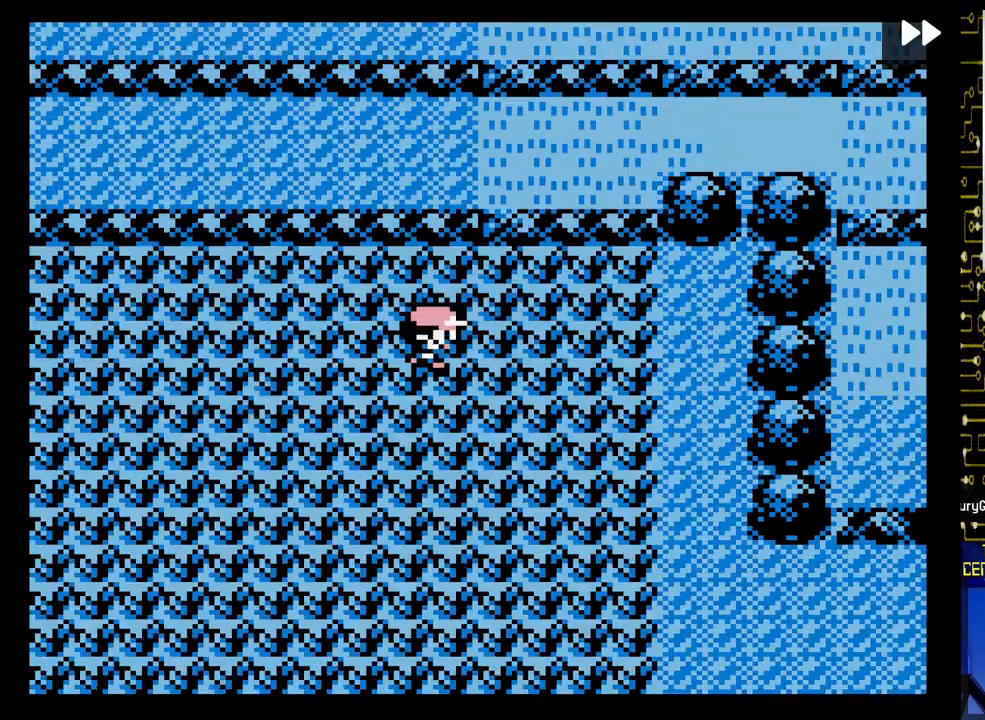
{"buttons": [], "events": [[117, "DPAD_LEFT", "up"]]}
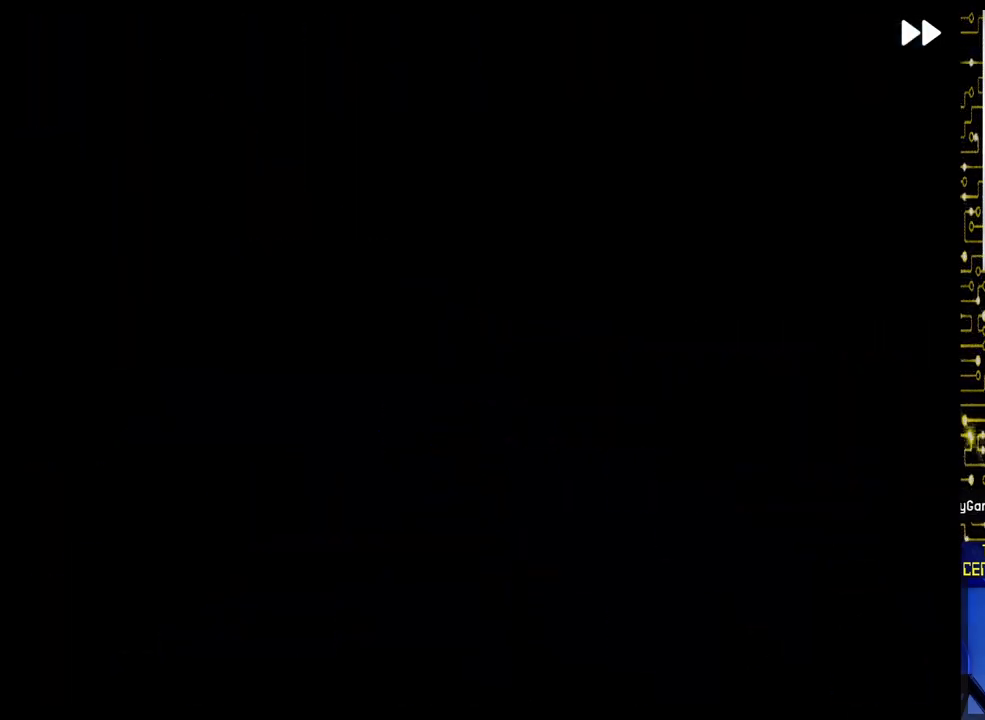
{"buttons": [], "events": []}
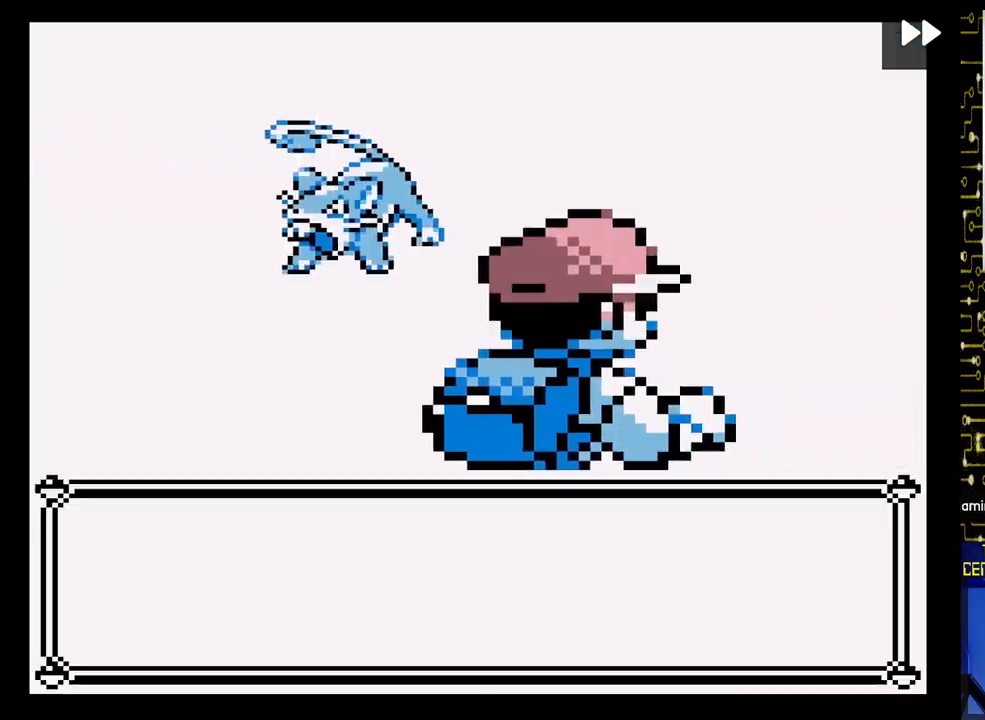
{"buttons": [], "events": []}
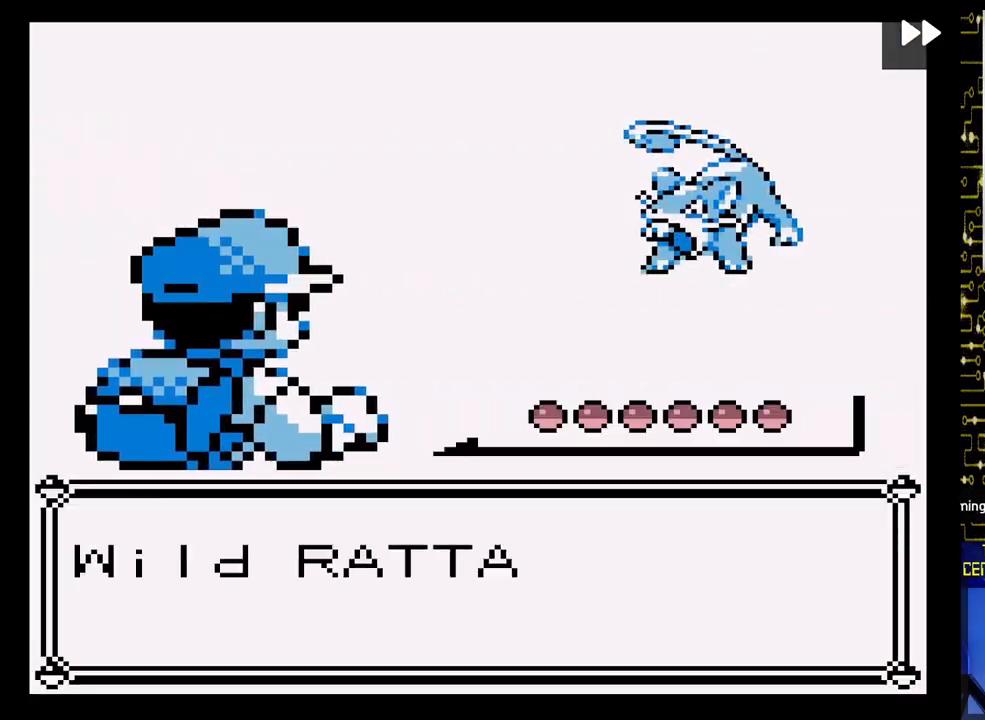
{"buttons": [], "events": [[150, "A", "down"], [383, "A", "up"]]}
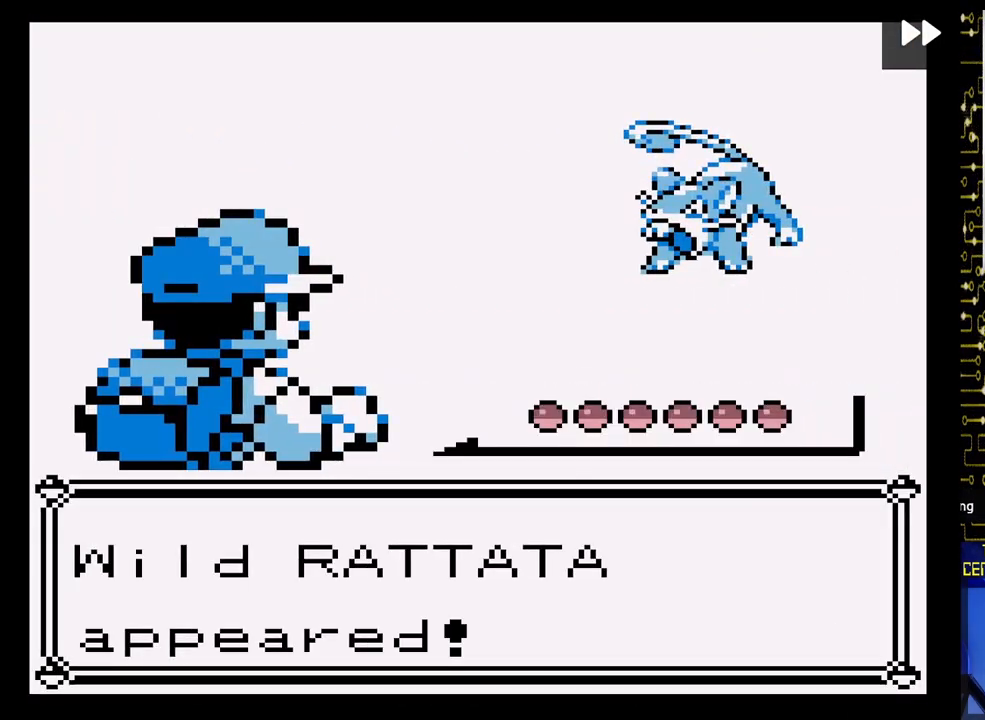
{"buttons": ["A"], "events": [[67, "A", "down"], [167, "A", "up"], [383, "A", "down"]]}
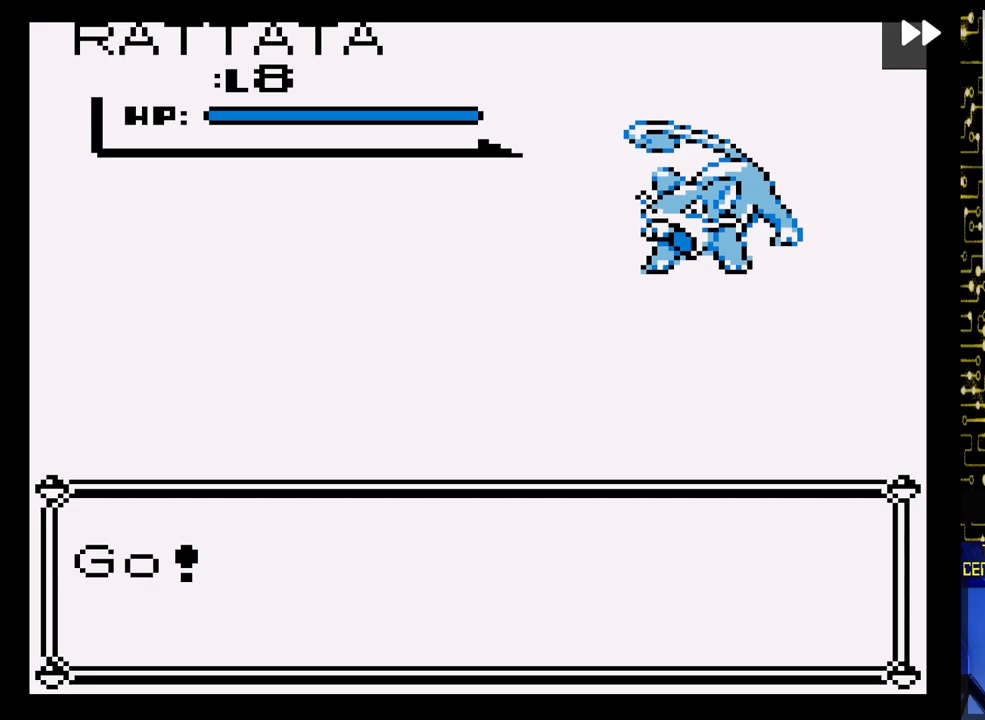
{"buttons": [], "events": [[400, "A", "up"]]}
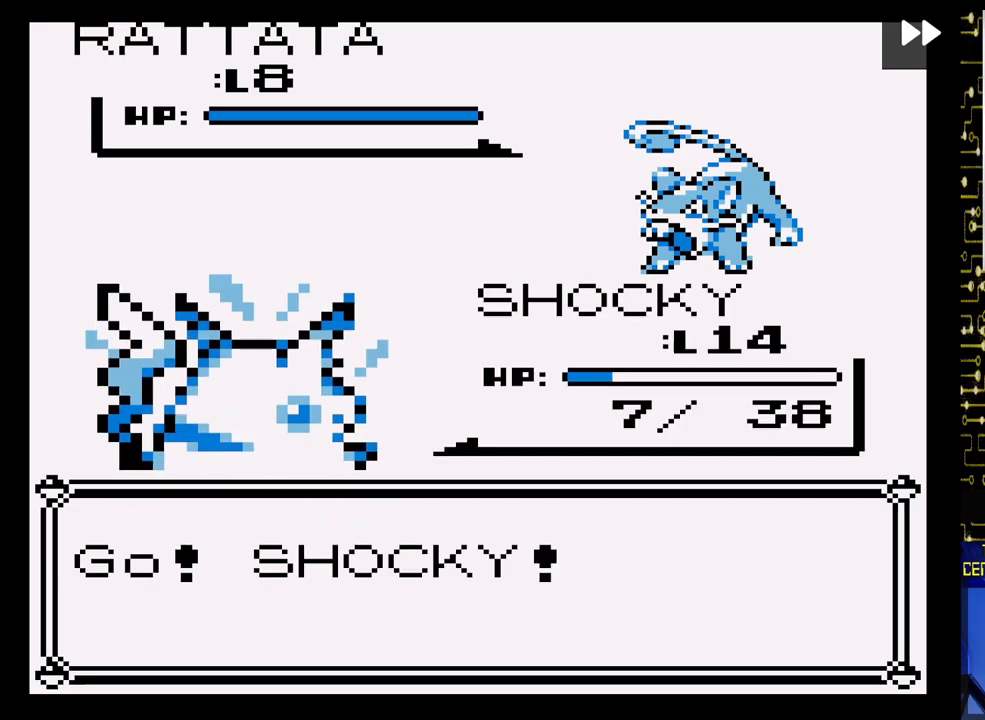
{"buttons": [], "events": [[350, "A", "down"], [500, "A", "up"]]}
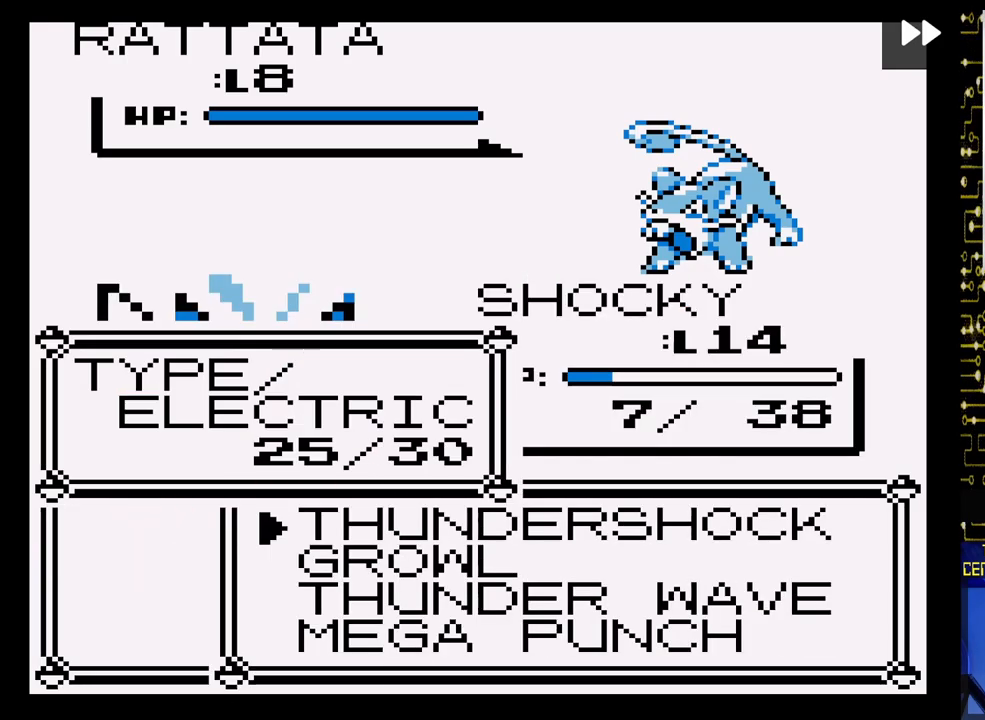
{"buttons": ["A"], "events": [[83, "A", "down"], [200, "A", "up"], [300, "A", "down"]]}
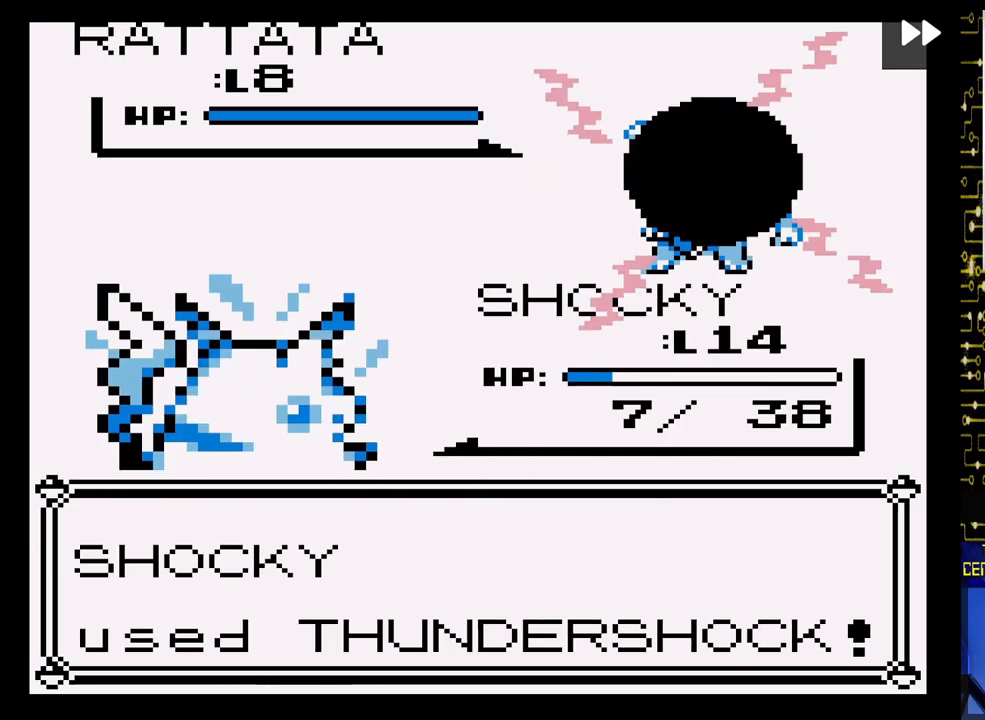
{"buttons": ["A"], "events": []}
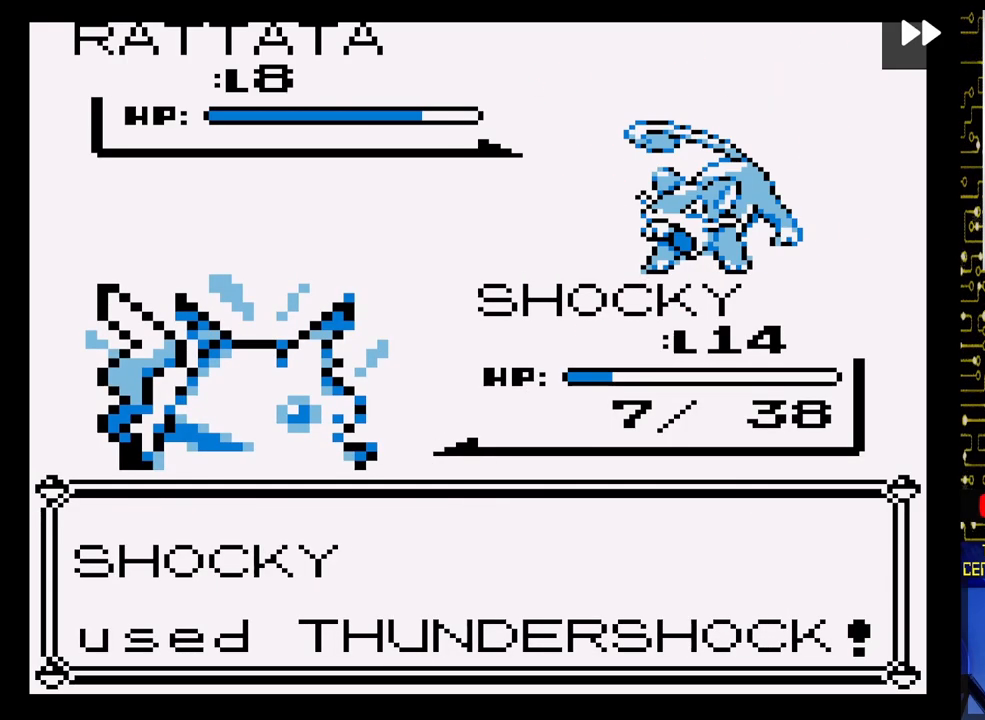
{"buttons": ["A"], "events": []}
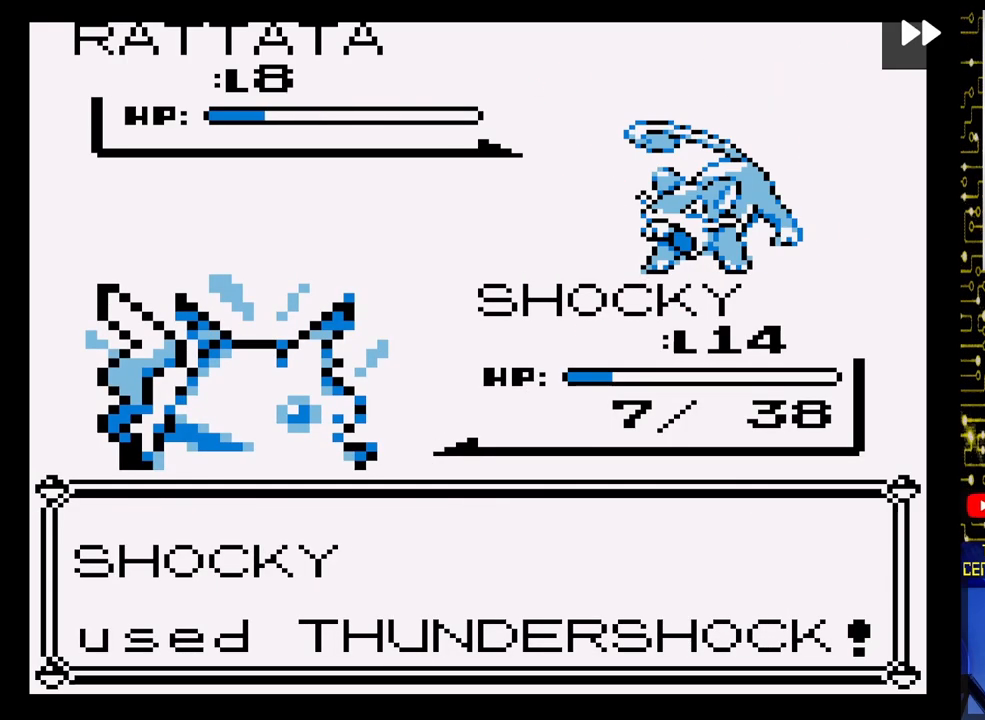
{"buttons": ["A"], "events": [[233, "A", "up"], [383, "A", "down"]]}
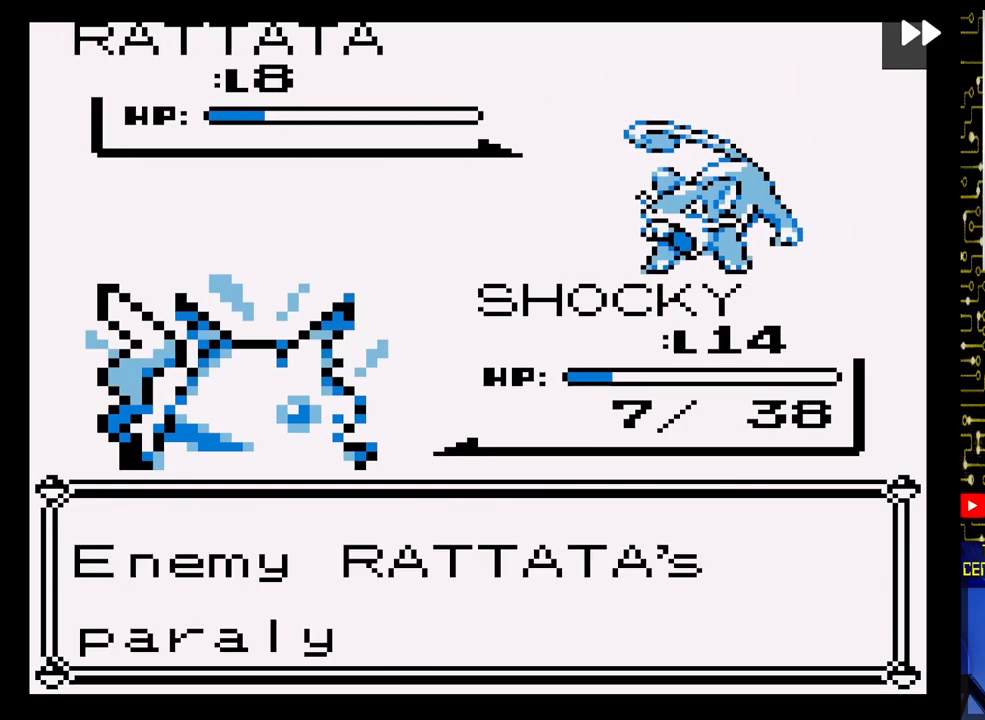
{"buttons": [], "events": [[33, "A", "up"], [233, "A", "down"], [400, "A", "up"]]}
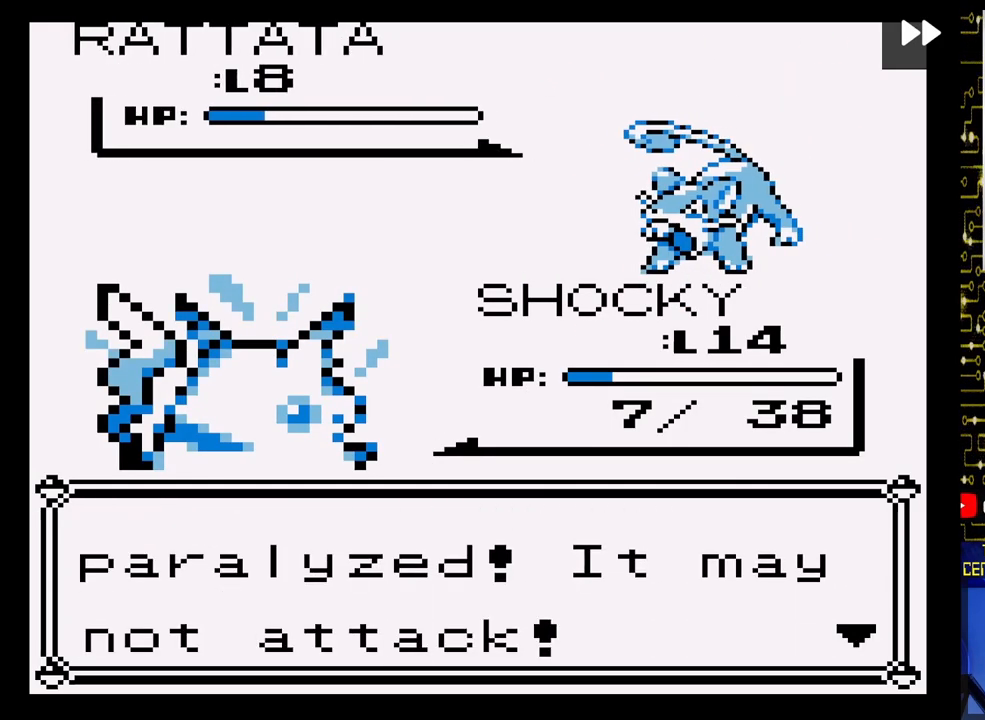
{"buttons": [], "events": [[100, "A", "down"], [283, "A", "up"]]}